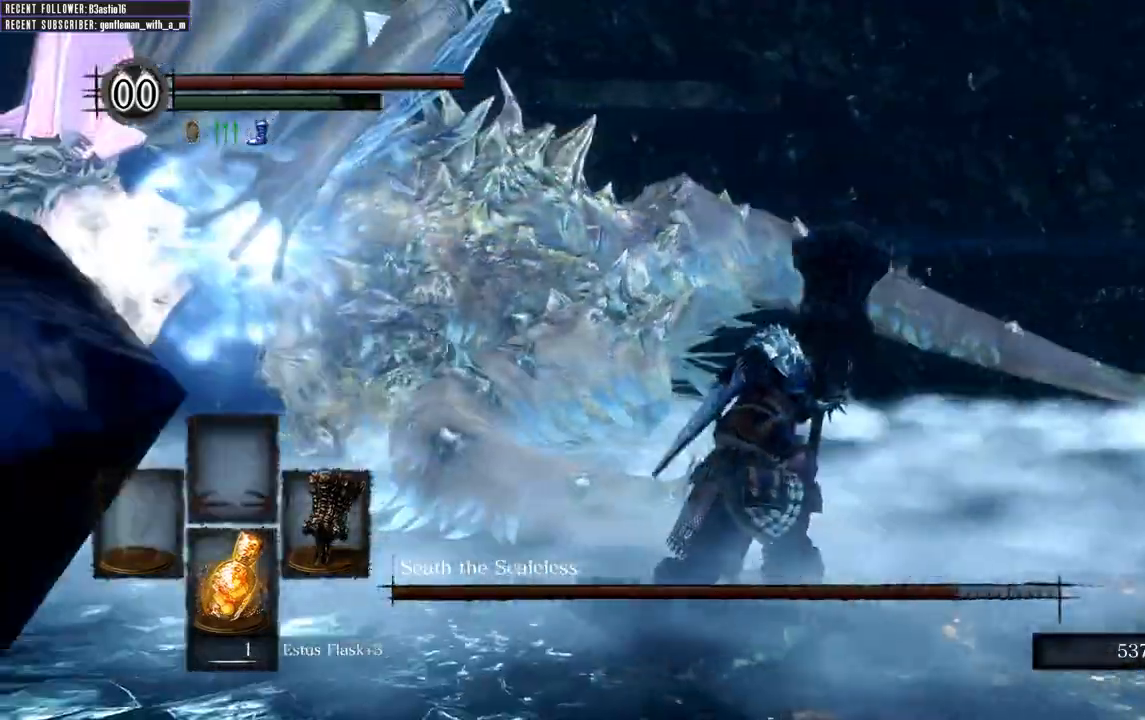
Gameplay with a controller (Xbox layout); each line is a JSON object with the inputs held at the frame after it. "events" lists button and stick changes between this image and that frame as [ms after this image, input, new state], when the widget could be followed in between.
{"buttons": ["B", "L1"], "left_stick": "right", "right_stick": "center", "events": [[17, "right_stick", "center"], [150, "left_stick", "right"], [217, "right_stick", "left"], [483, "right_stick", "center"]]}
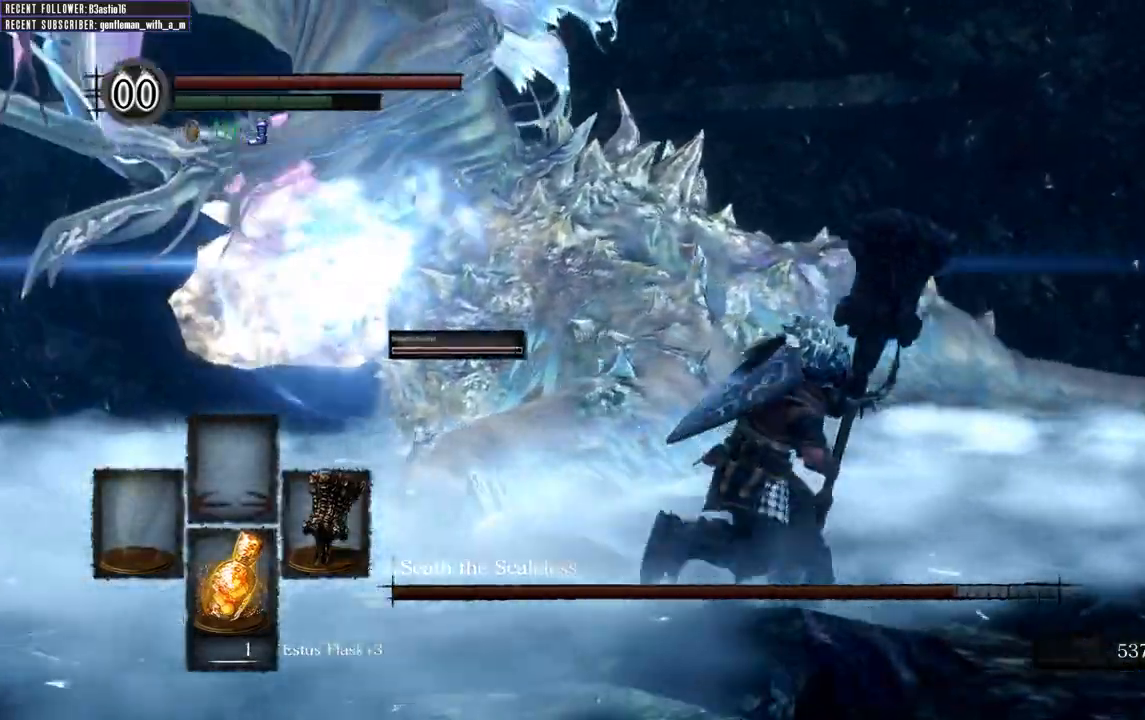
{"buttons": ["B", "L1"], "left_stick": "right", "right_stick": "right", "events": [[467, "right_stick", "right"]]}
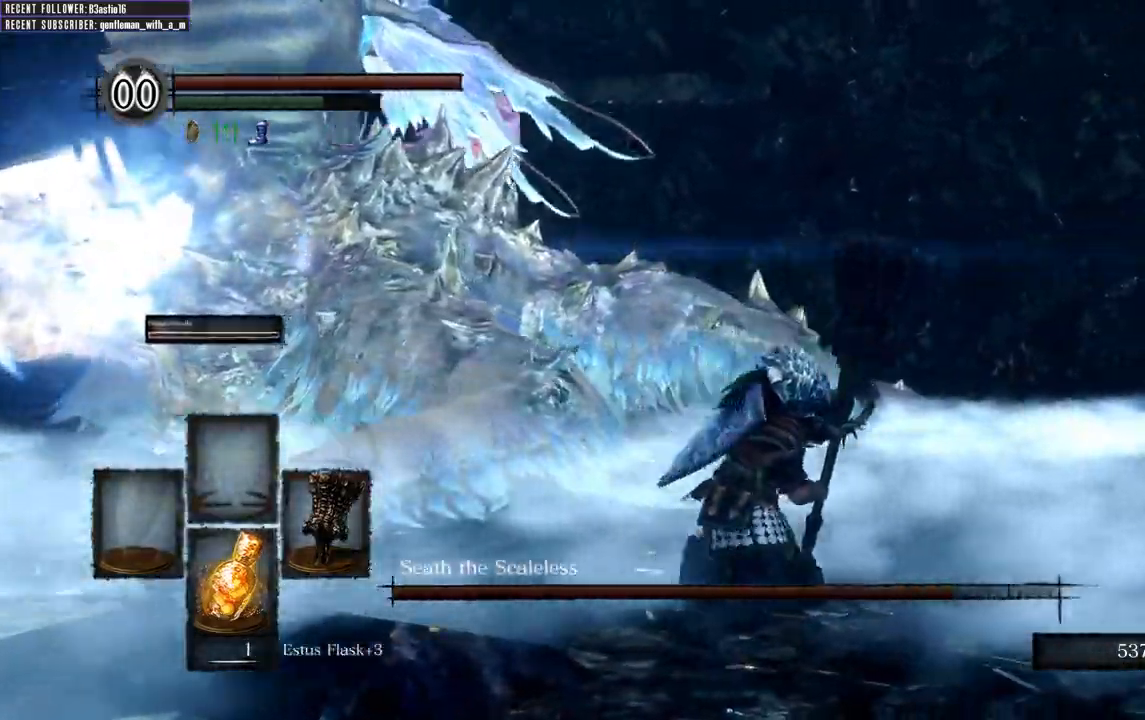
{"buttons": ["B", "L1"], "left_stick": "up-right", "right_stick": "center", "events": [[117, "right_stick", "center"], [200, "left_stick", "up-right"]]}
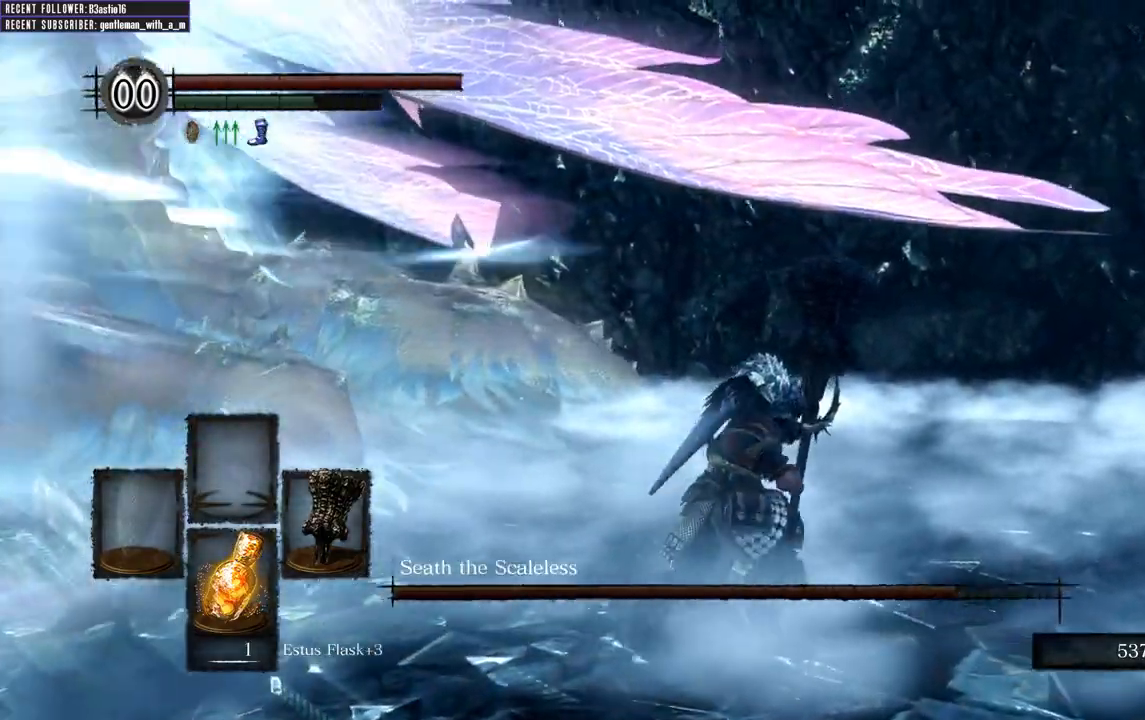
{"buttons": ["B", "L1"], "left_stick": "up-right", "right_stick": "center", "events": [[150, "right_stick", "left"], [333, "right_stick", "center"]]}
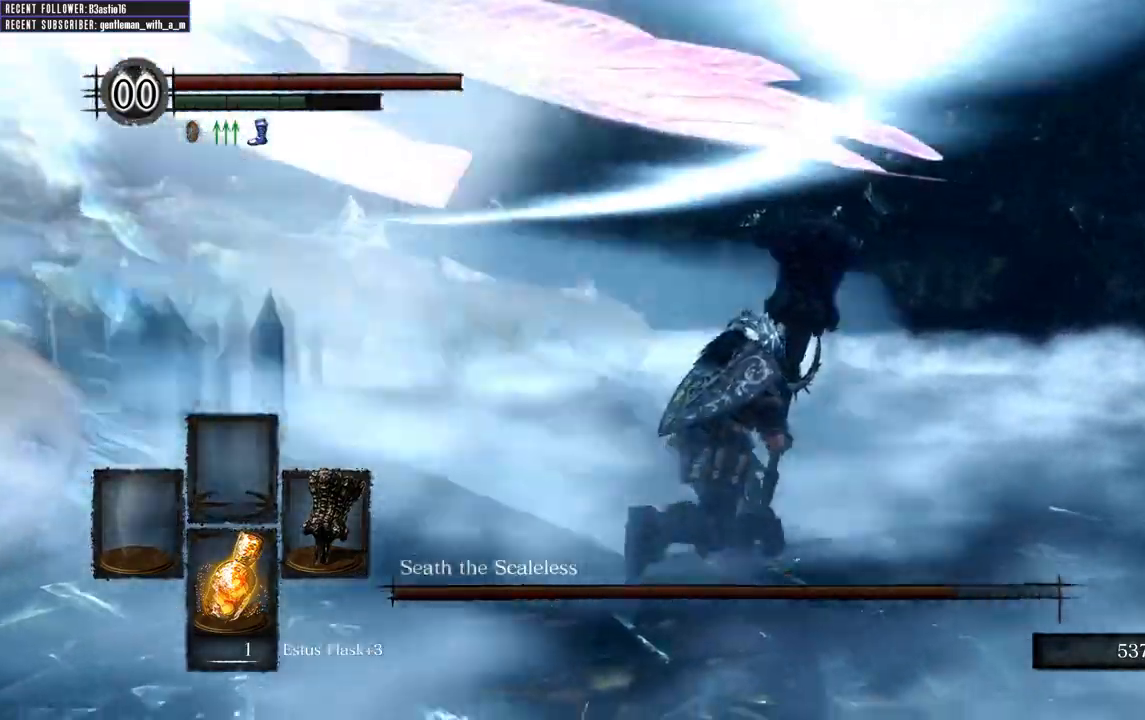
{"buttons": ["B", "L1"], "left_stick": "up-right", "right_stick": "center", "events": []}
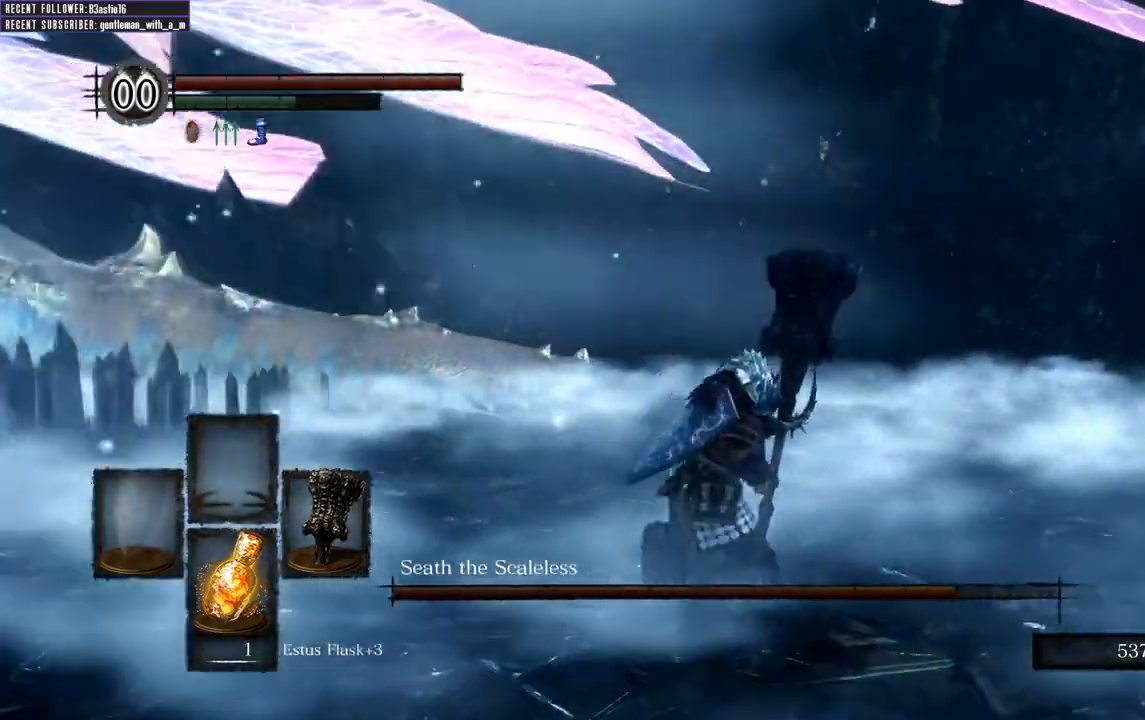
{"buttons": ["B", "L1"], "left_stick": "up-right", "right_stick": "center", "events": [[100, "right_stick", "left"], [317, "right_stick", "center"]]}
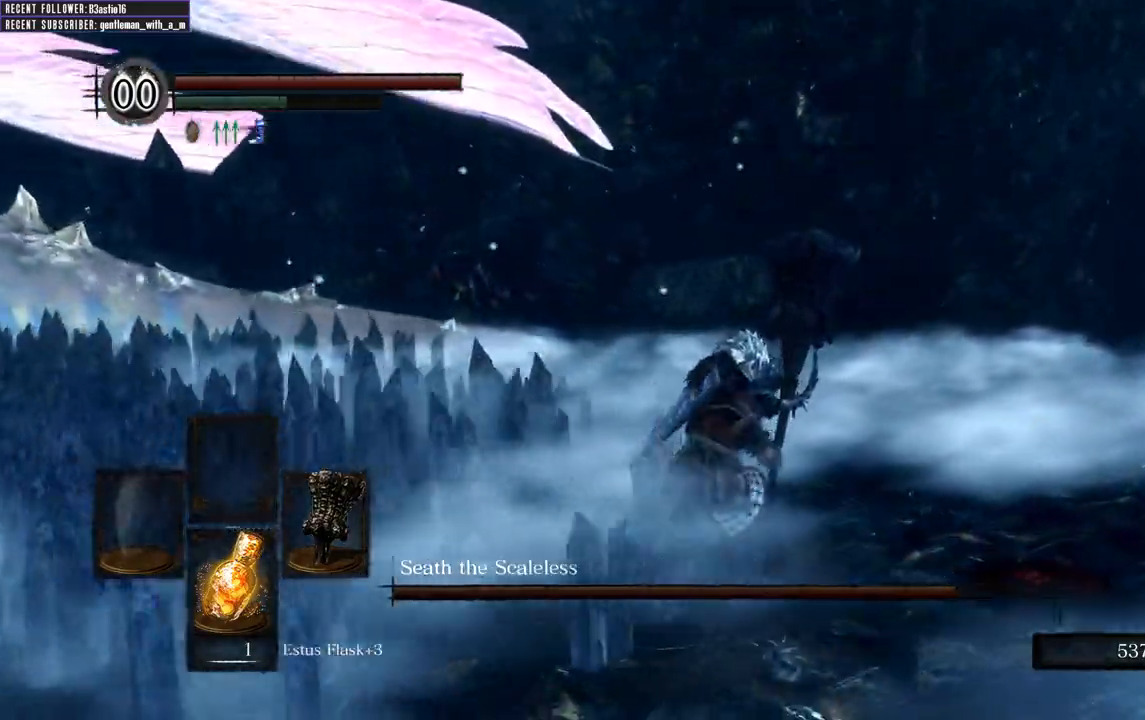
{"buttons": ["B", "L1"], "left_stick": "up-right", "right_stick": "center", "events": [[317, "right_stick", "left"], [500, "right_stick", "center"]]}
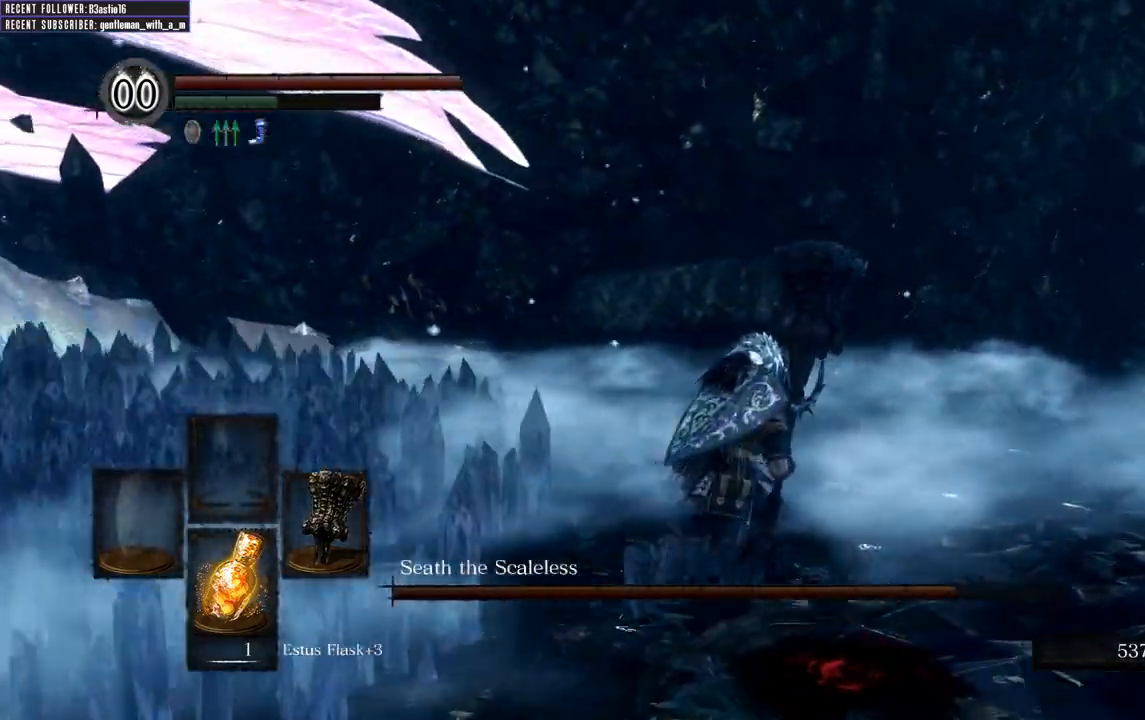
{"buttons": [], "left_stick": "up-right", "right_stick": "center", "events": [[217, "right_stick", "left"], [317, "L1", "up"], [483, "right_stick", "center"], [500, "B", "up"]]}
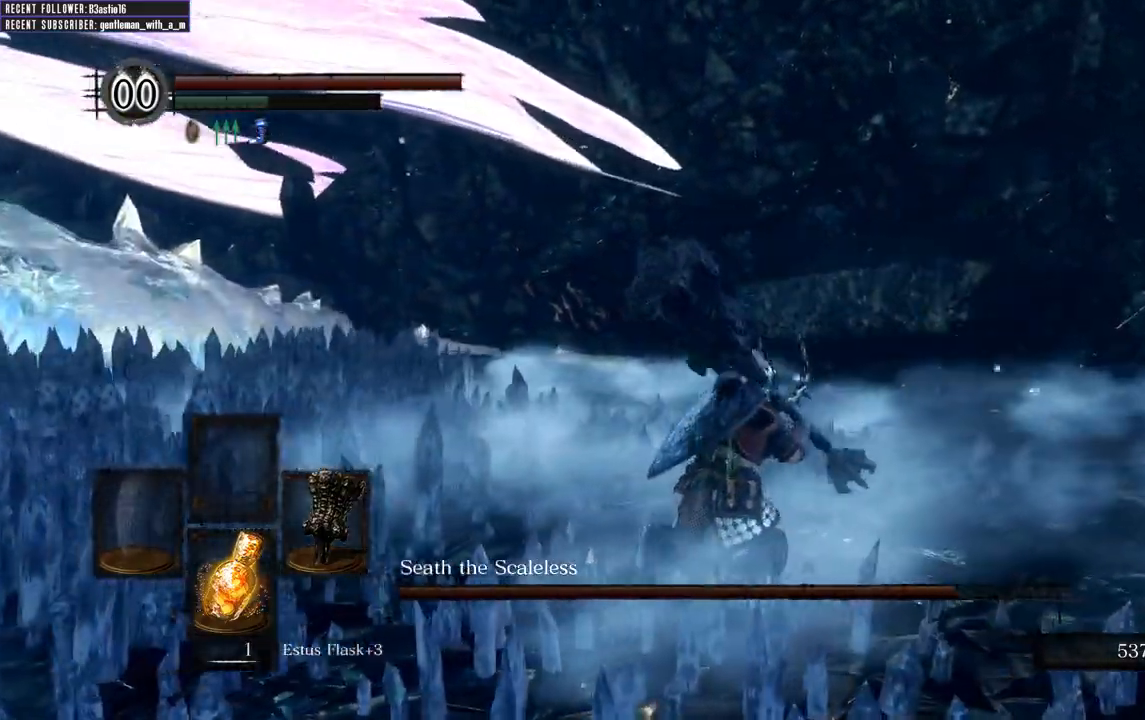
{"buttons": [], "left_stick": "up-right", "right_stick": "center", "events": []}
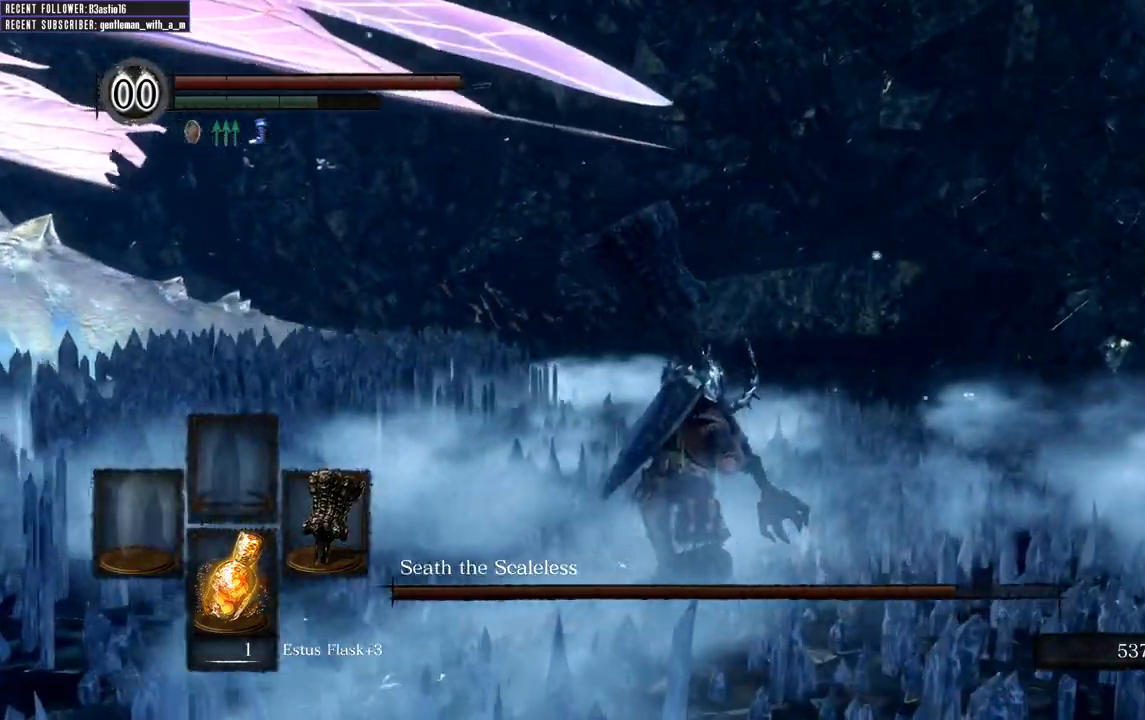
{"buttons": [], "left_stick": "up-right", "right_stick": "left", "events": [[350, "right_stick", "left"]]}
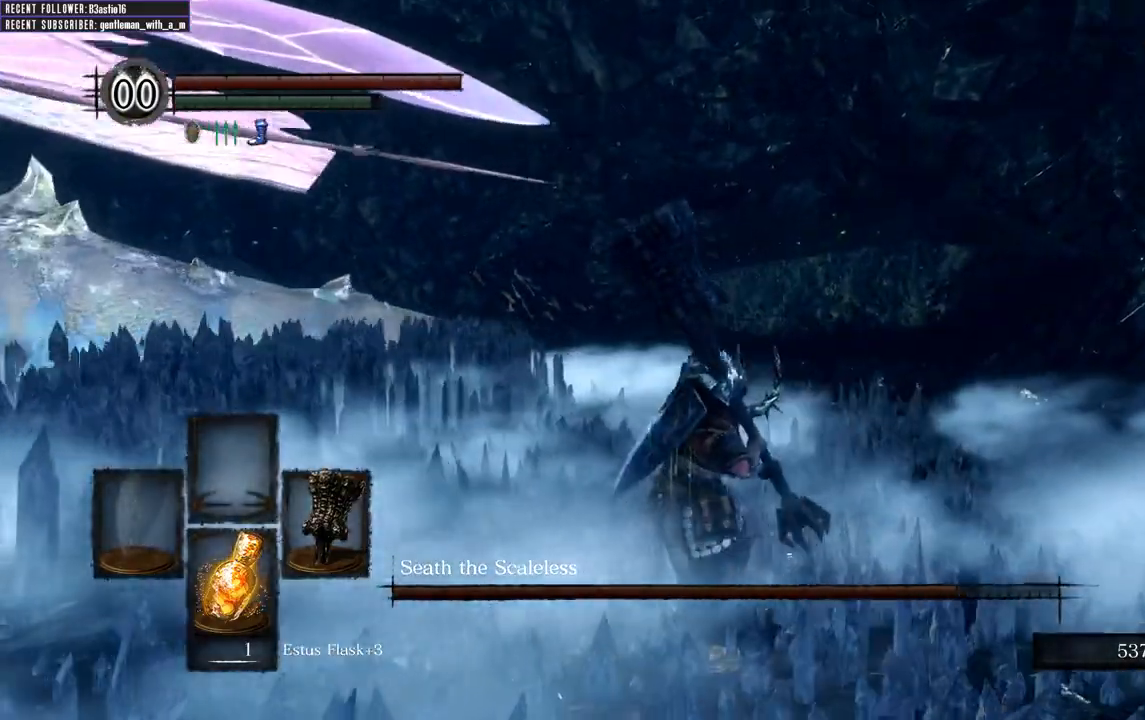
{"buttons": [], "left_stick": "down", "right_stick": "center", "events": [[300, "left_stick", "down-right"], [467, "right_stick", "center"], [500, "left_stick", "down"]]}
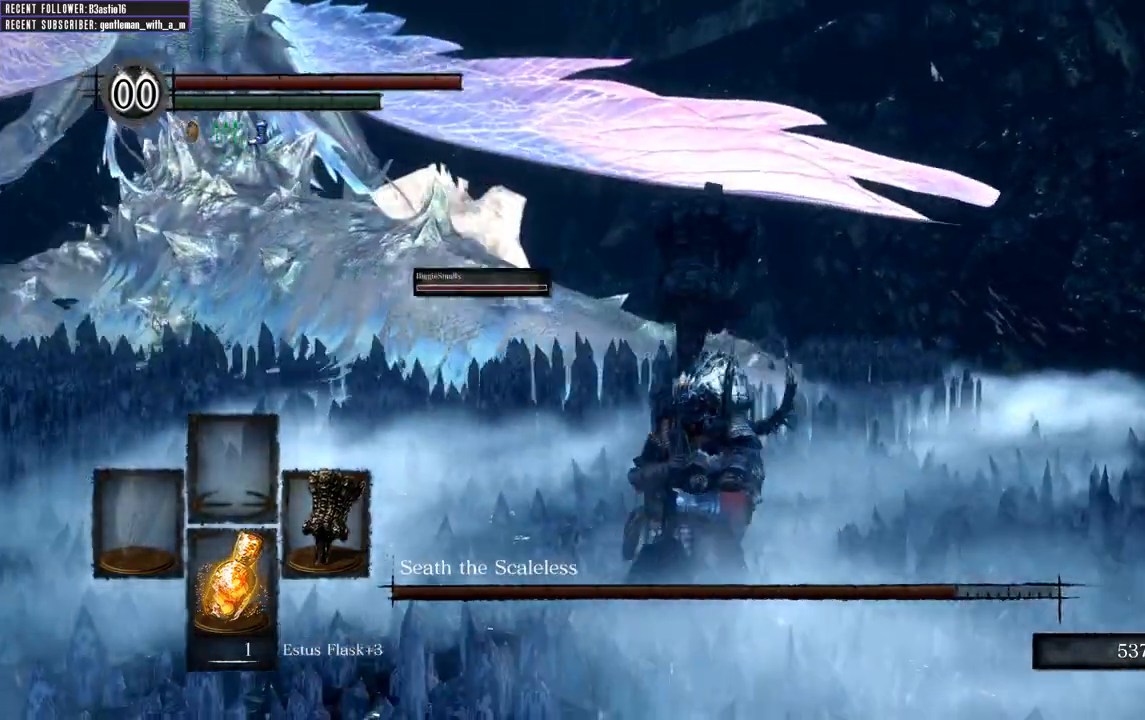
{"buttons": [], "left_stick": "down", "right_stick": "center", "events": []}
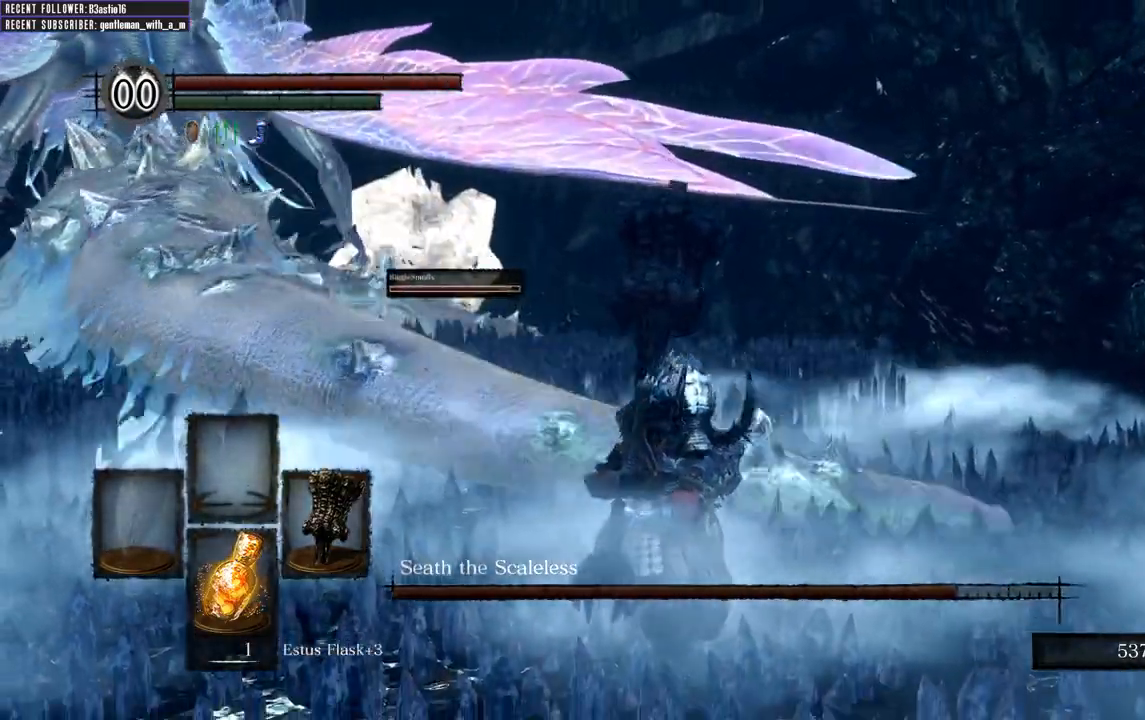
{"buttons": [], "left_stick": "left", "right_stick": "center", "events": [[300, "left_stick", "down-left"], [317, "right_stick", "left"], [400, "left_stick", "left"], [500, "right_stick", "center"]]}
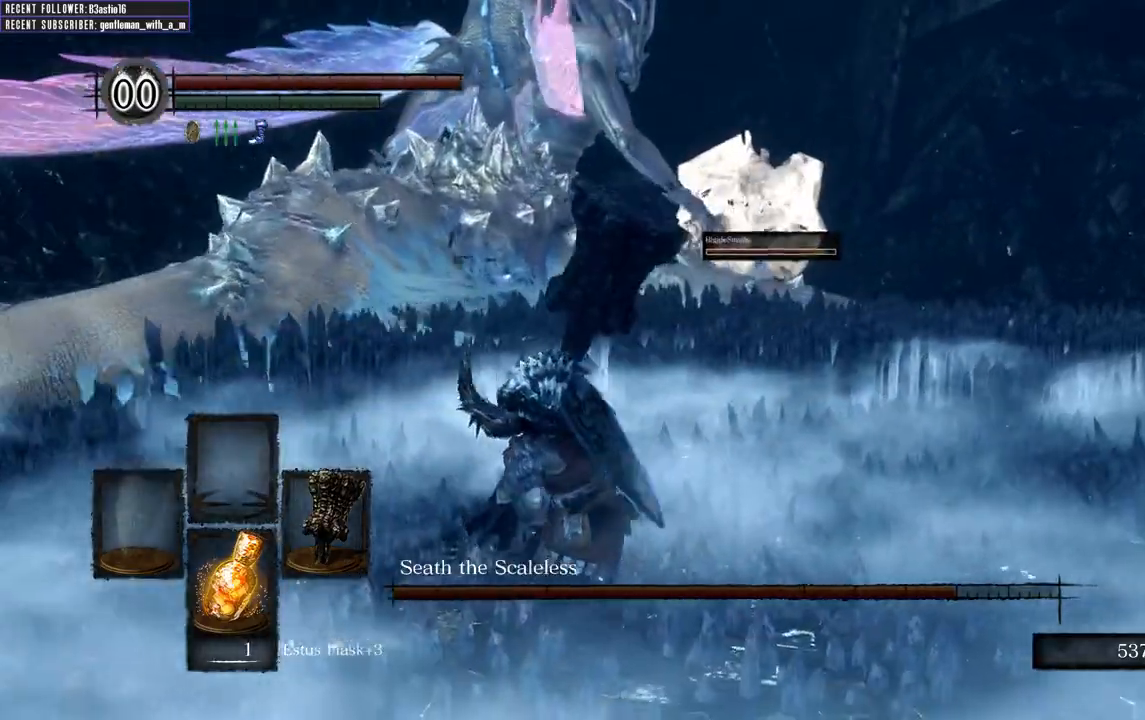
{"buttons": [], "left_stick": "left", "right_stick": "center", "events": []}
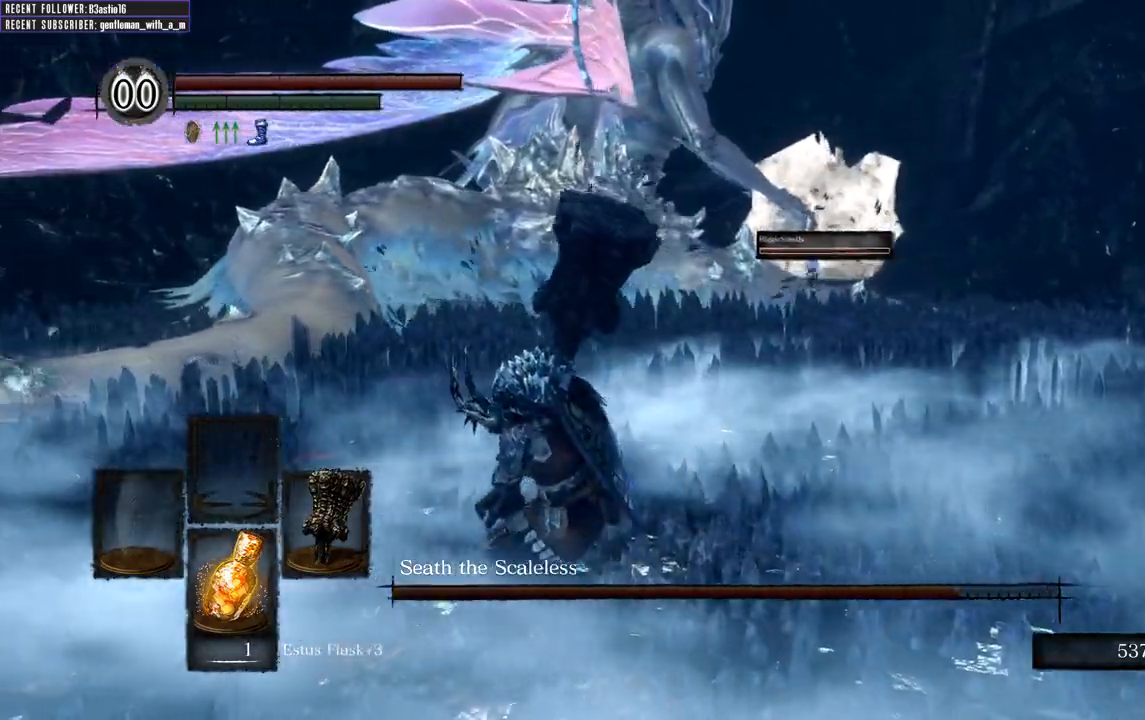
{"buttons": ["B"], "left_stick": "up", "right_stick": "center", "events": [[283, "left_stick", "up-left"], [317, "B", "down"], [417, "left_stick", "up"]]}
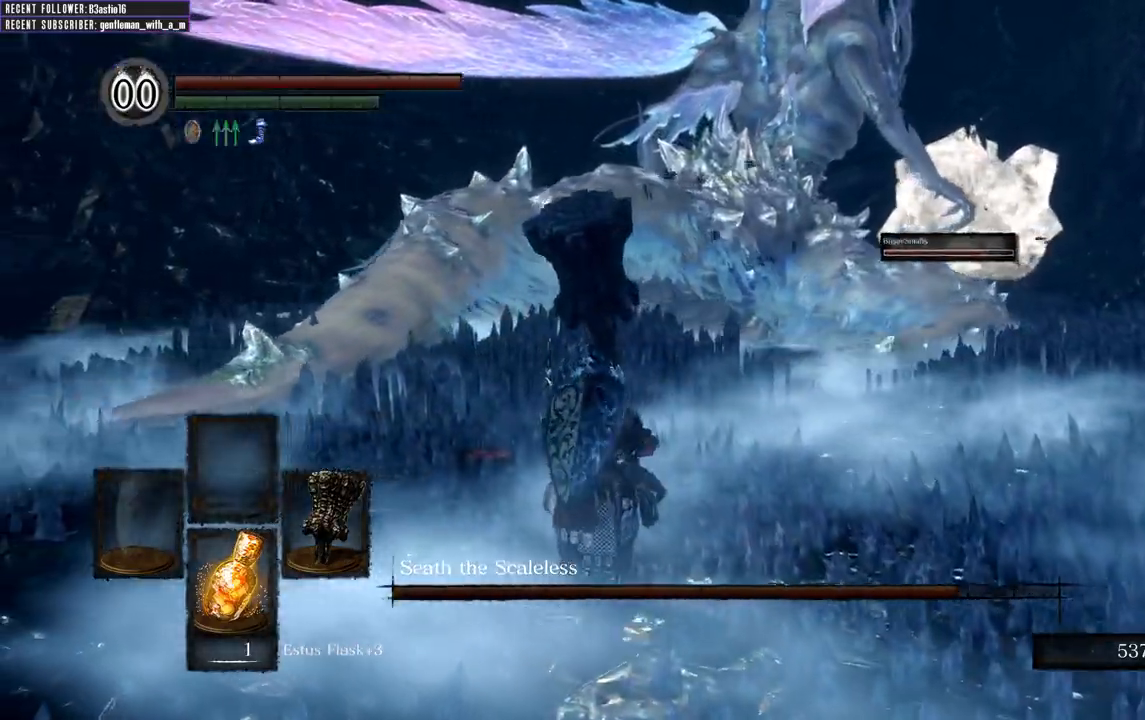
{"buttons": ["B"], "left_stick": "up", "right_stick": "center", "events": []}
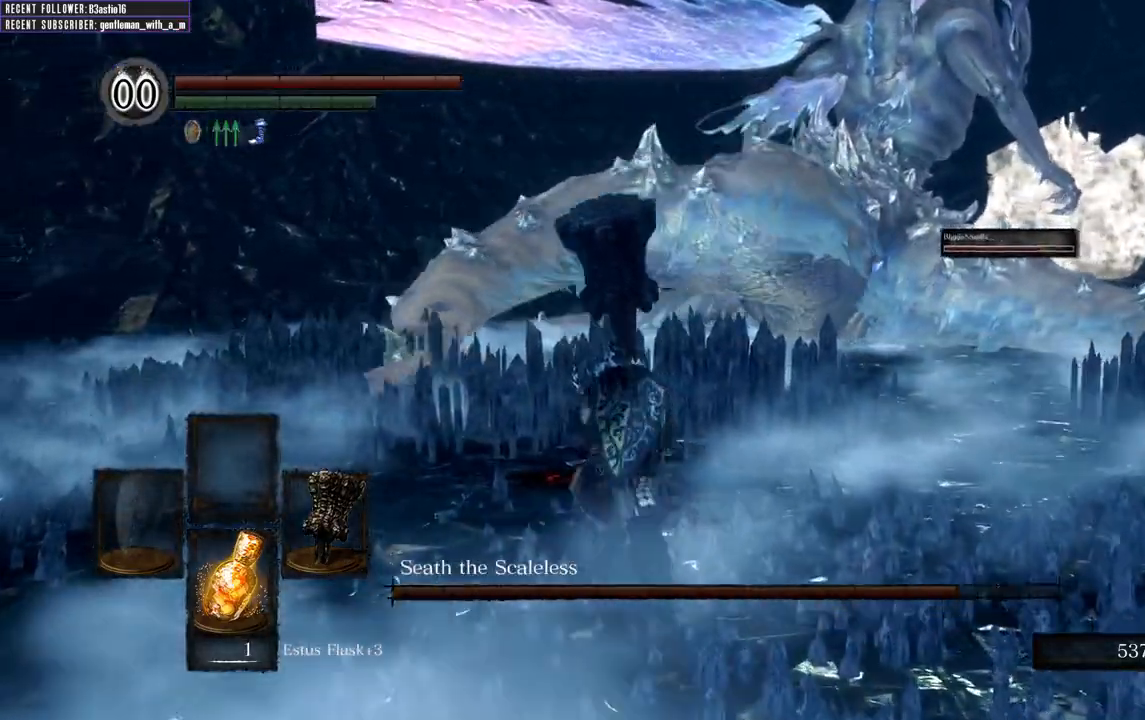
{"buttons": ["B"], "left_stick": "up", "right_stick": "center", "events": []}
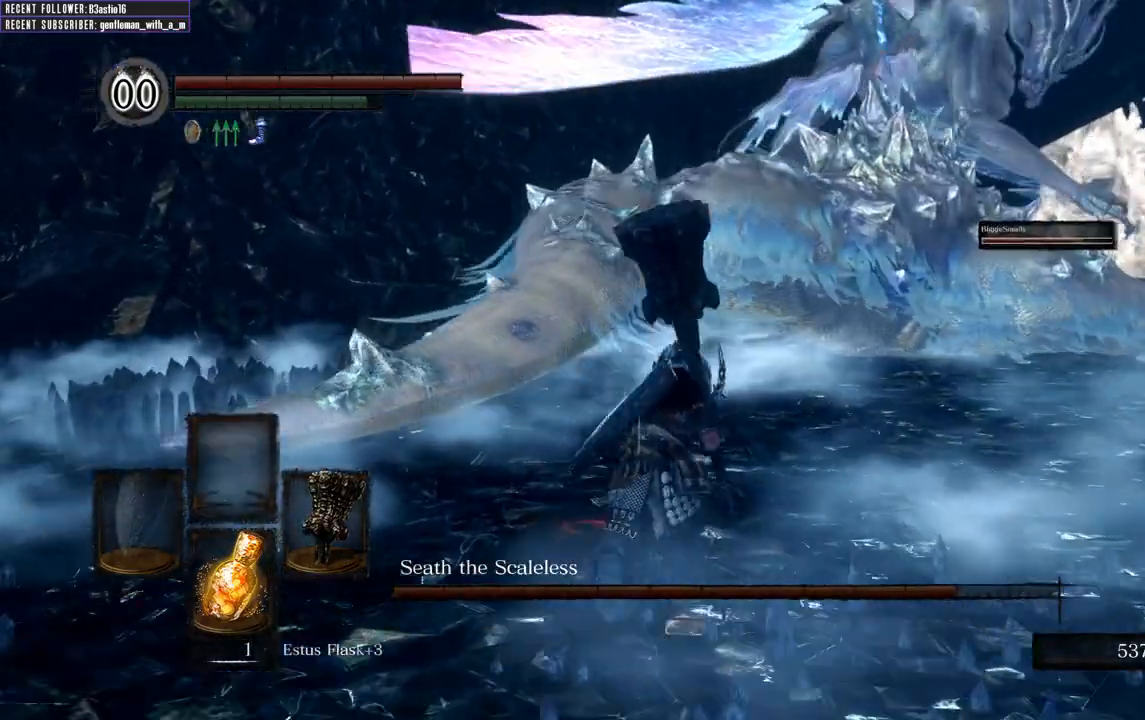
{"buttons": ["B"], "left_stick": "up", "right_stick": "center", "events": []}
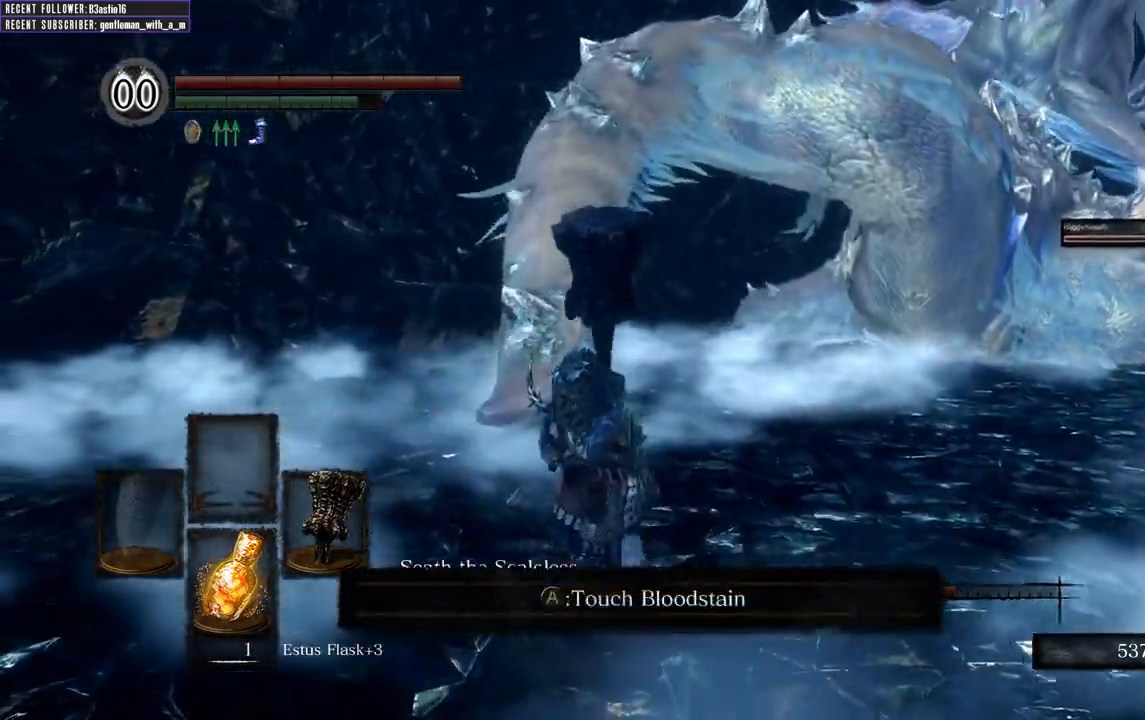
{"buttons": ["B"], "left_stick": "up", "right_stick": "center", "events": []}
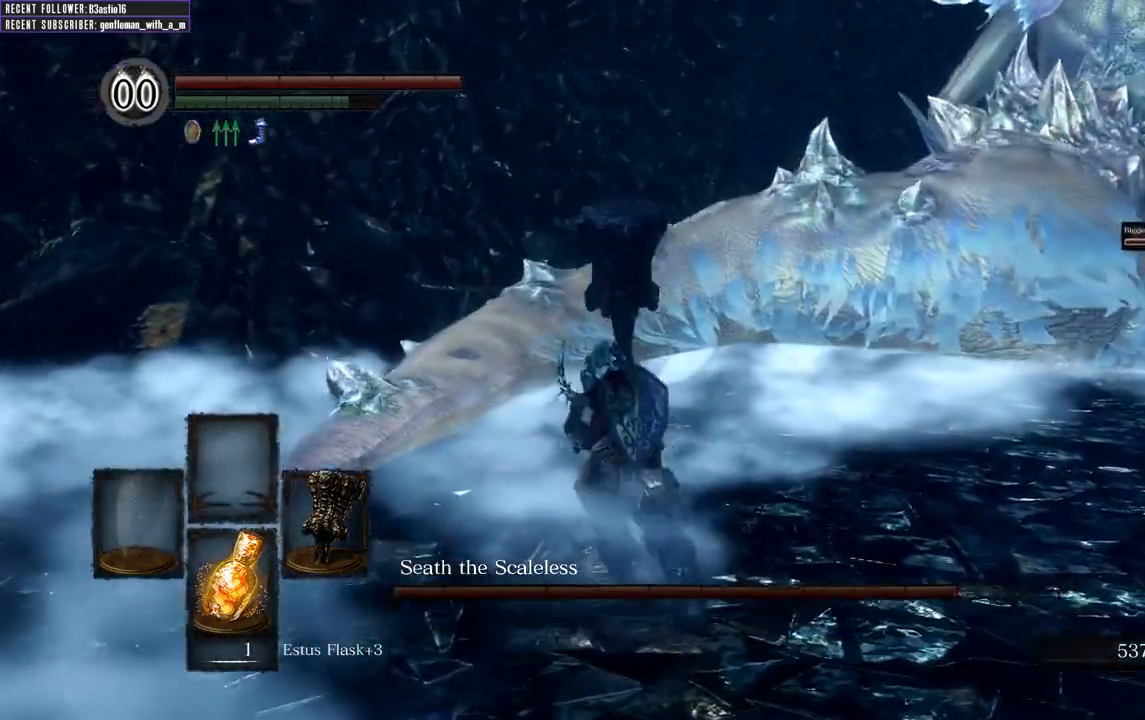
{"buttons": ["B", "R1"], "left_stick": "up", "right_stick": "center", "events": [[300, "R1", "down"]]}
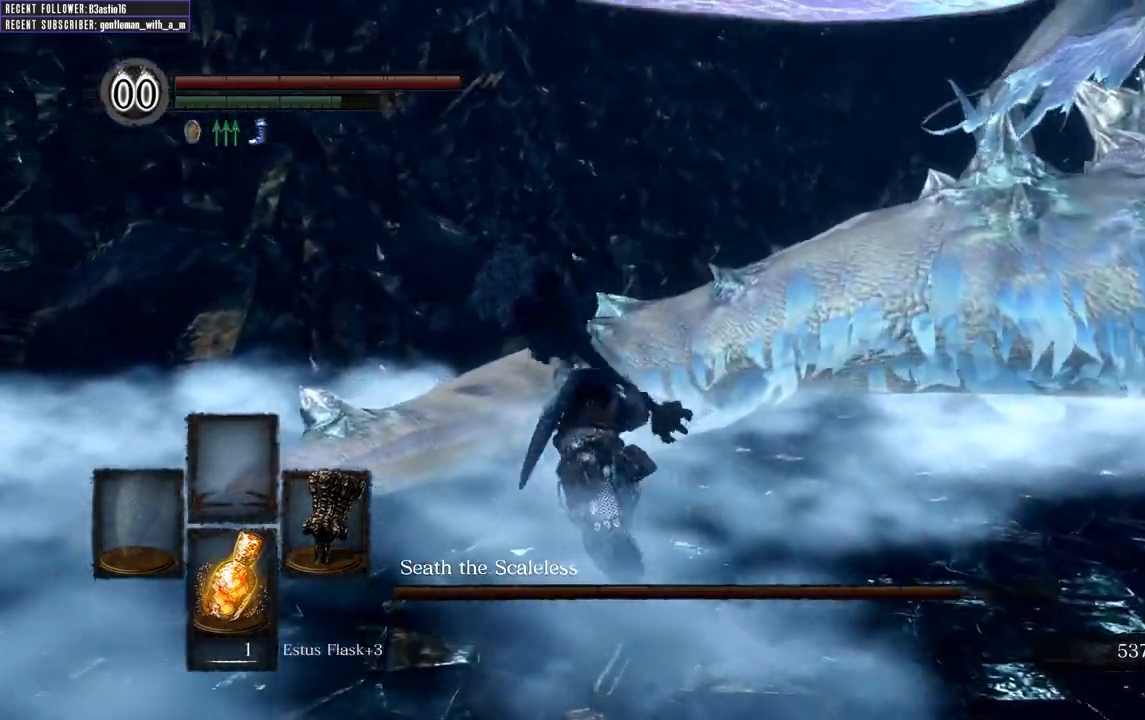
{"buttons": [], "left_stick": "up-left", "right_stick": "center", "events": [[17, "left_stick", "up-left"], [117, "B", "up"], [117, "R1", "up"]]}
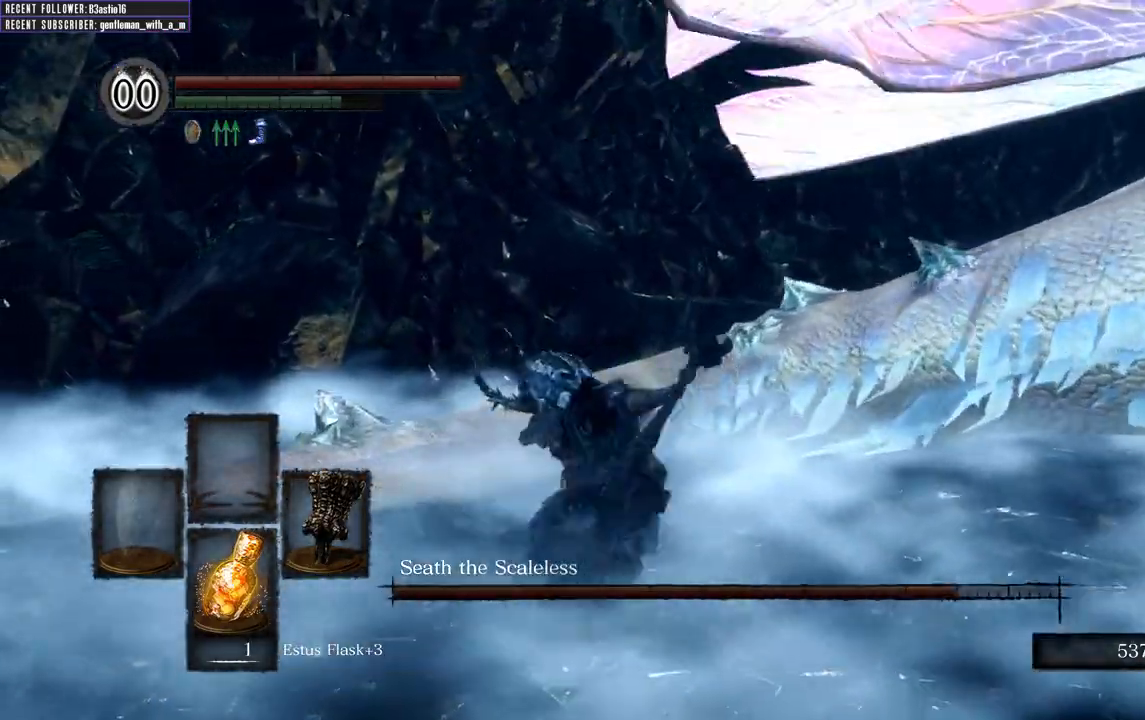
{"buttons": [], "left_stick": "up-left", "right_stick": "center", "events": []}
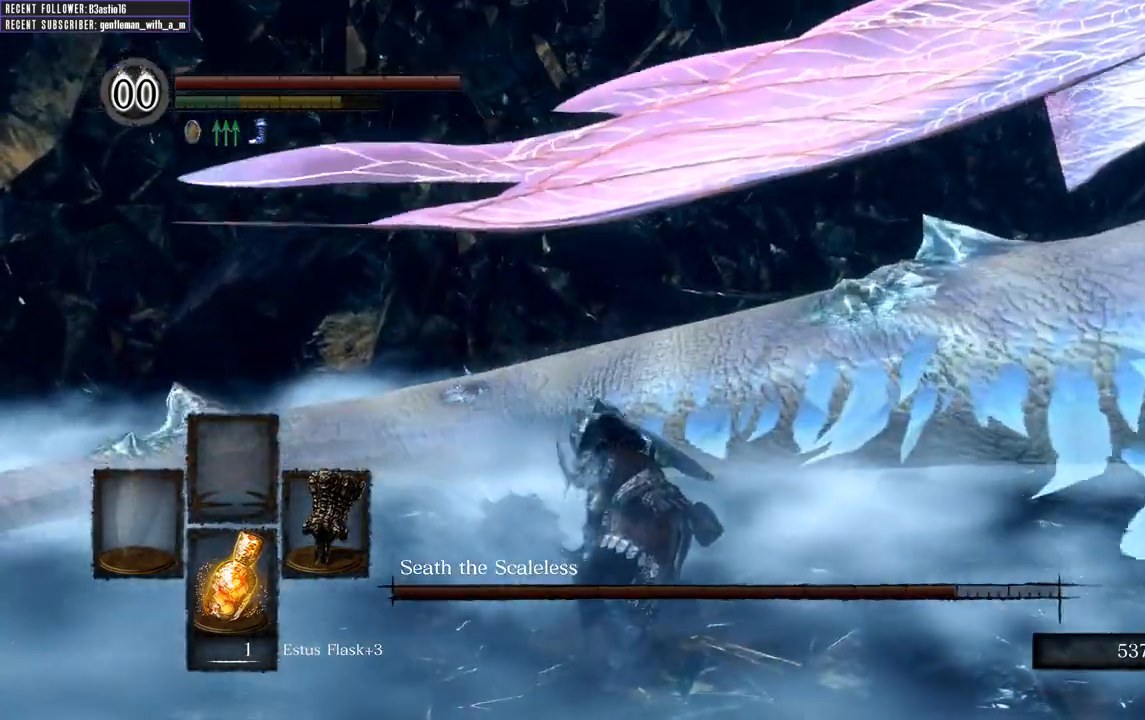
{"buttons": ["R1"], "left_stick": "up-right", "right_stick": "center", "events": [[133, "R1", "down"], [267, "left_stick", "up"], [283, "R1", "up"], [383, "R1", "down"], [467, "left_stick", "up-right"]]}
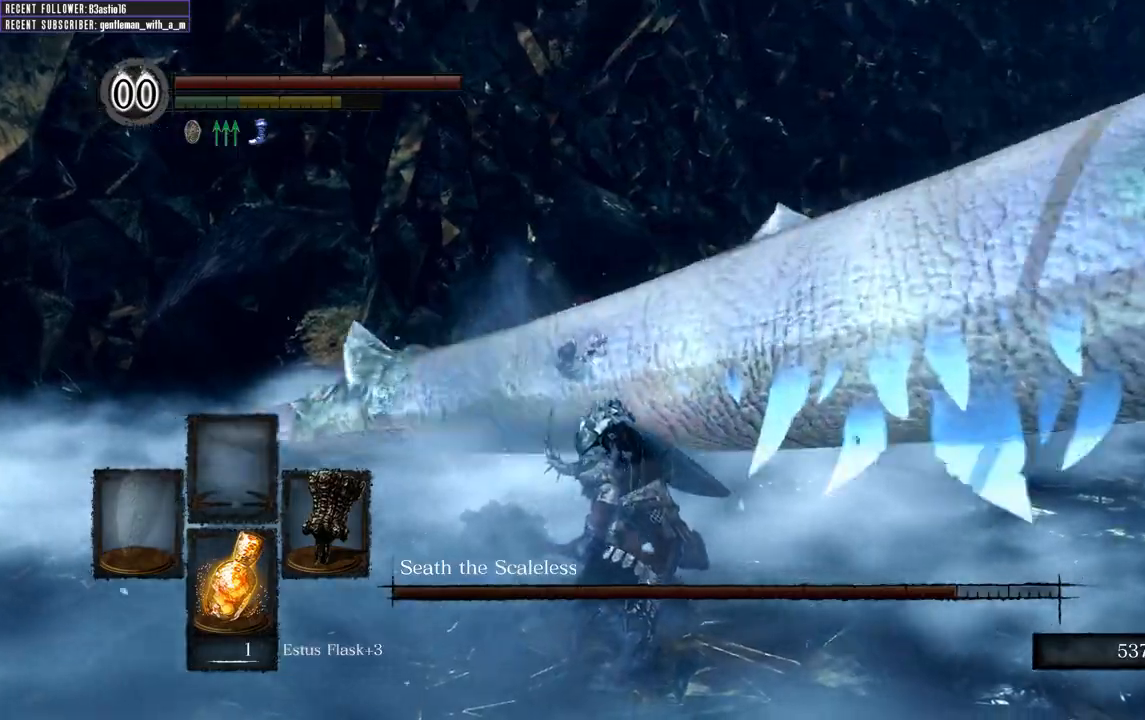
{"buttons": [], "left_stick": "up-right", "right_stick": "center", "events": [[17, "R1", "up"], [133, "R1", "down"], [217, "left_stick", "up"], [283, "R1", "up"], [350, "R1", "down"], [400, "left_stick", "up-right"], [500, "R1", "up"]]}
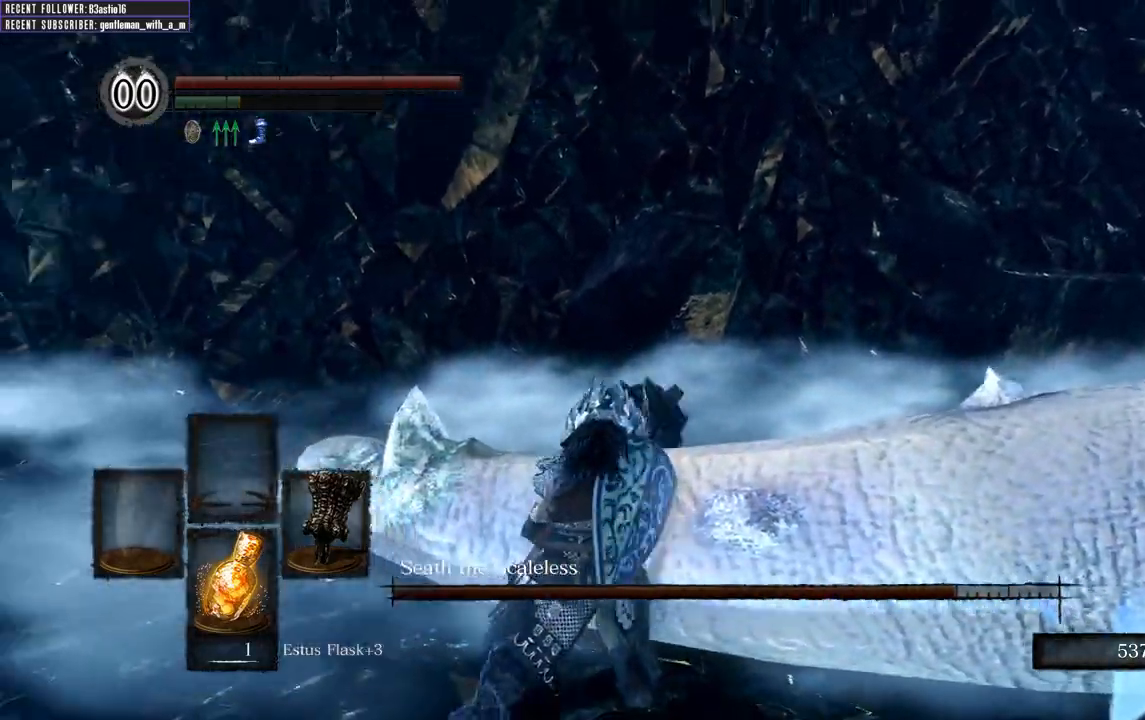
{"buttons": [], "left_stick": "up-right", "right_stick": "center", "events": [[117, "R1", "down"], [250, "R1", "up"], [317, "R1", "down"], [450, "R1", "up"]]}
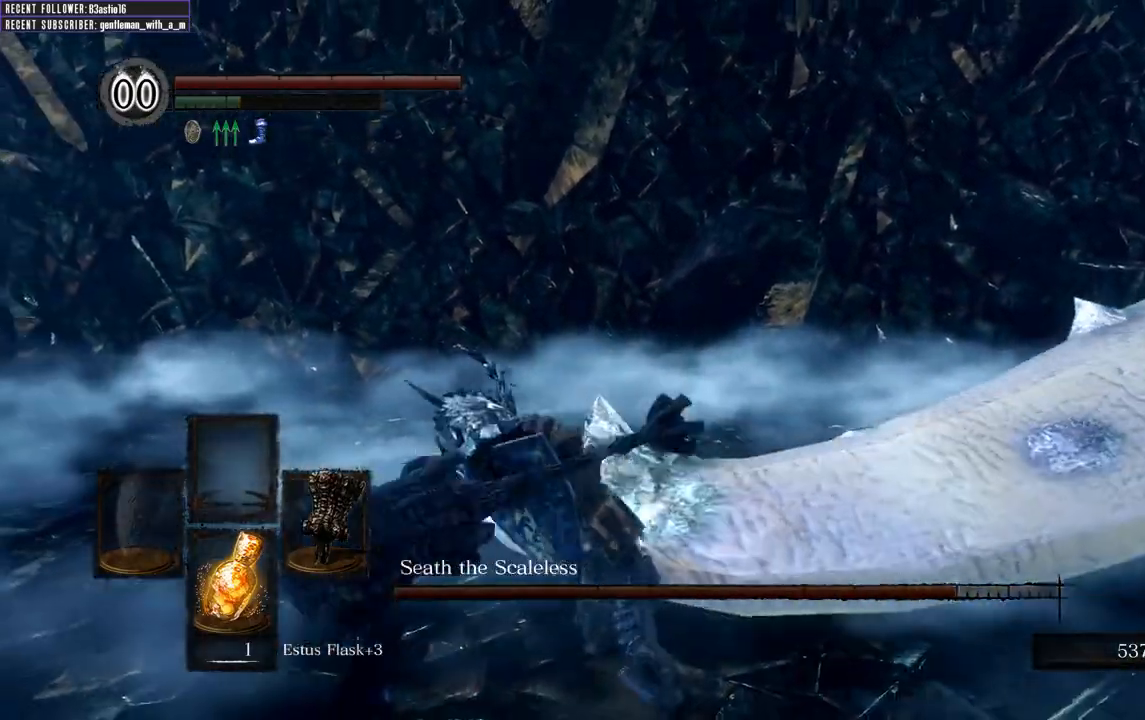
{"buttons": [], "left_stick": "up-right", "right_stick": "center", "events": [[67, "R1", "down"], [200, "R1", "up"]]}
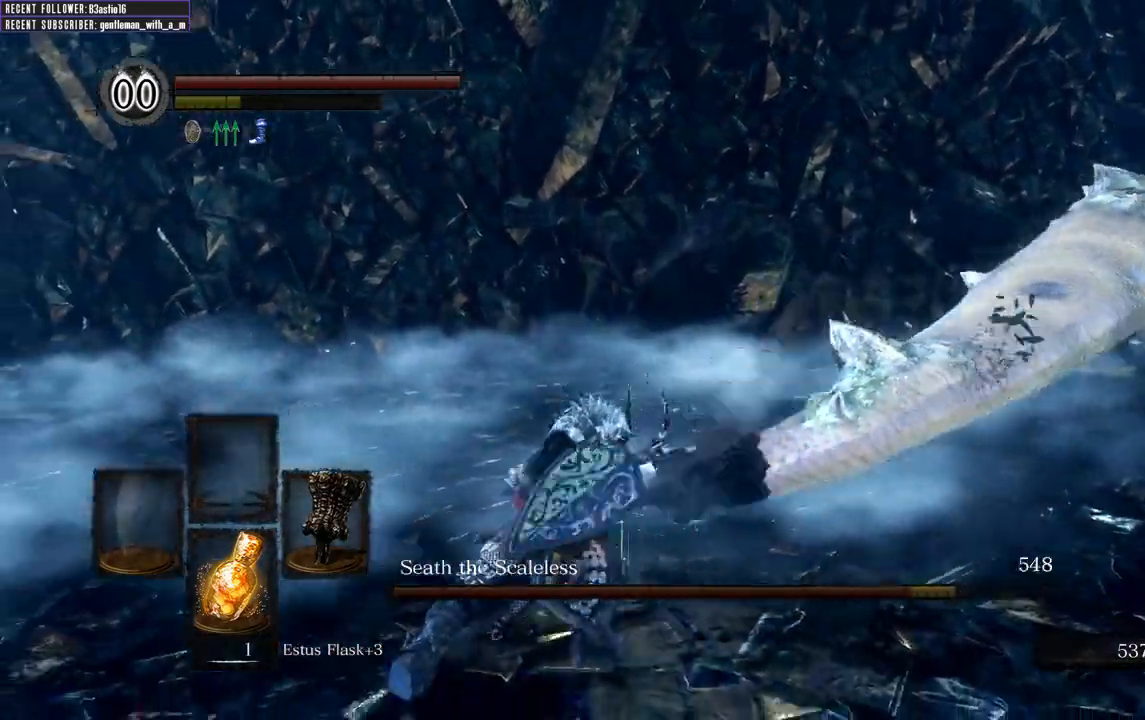
{"buttons": [], "left_stick": "right", "right_stick": "right", "events": [[317, "left_stick", "center"], [500, "left_stick", "right"], [500, "right_stick", "right"]]}
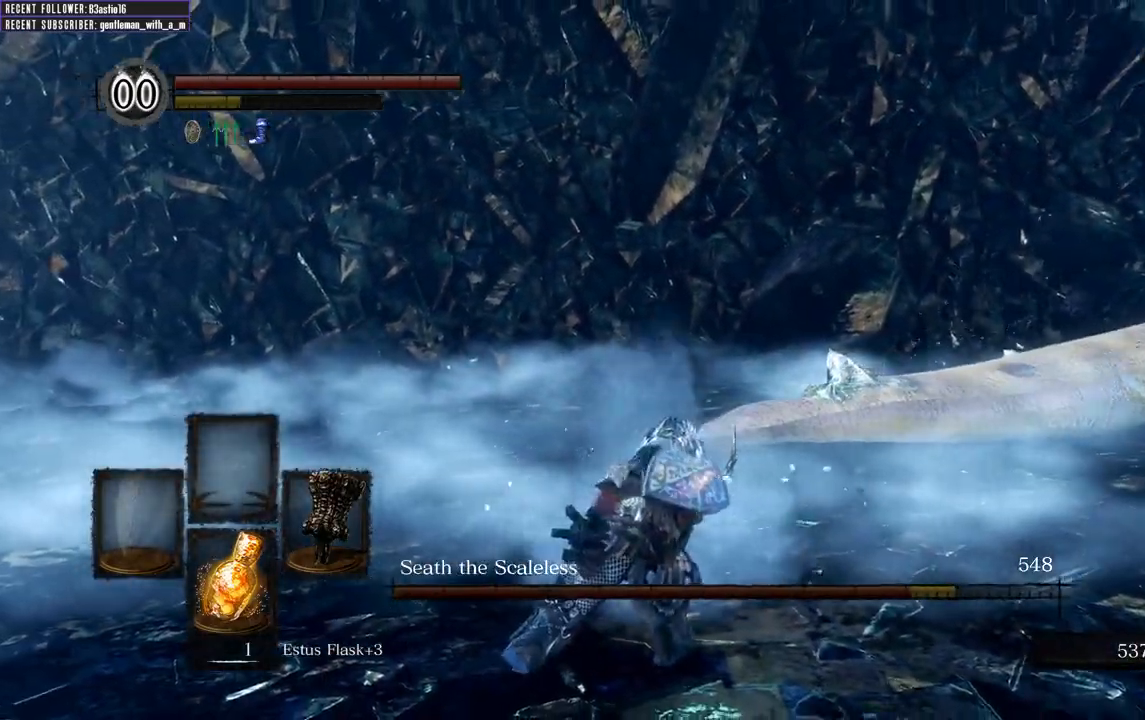
{"buttons": [], "left_stick": "up", "right_stick": "center", "events": [[183, "left_stick", "up-right"], [200, "right_stick", "center"], [300, "left_stick", "up"]]}
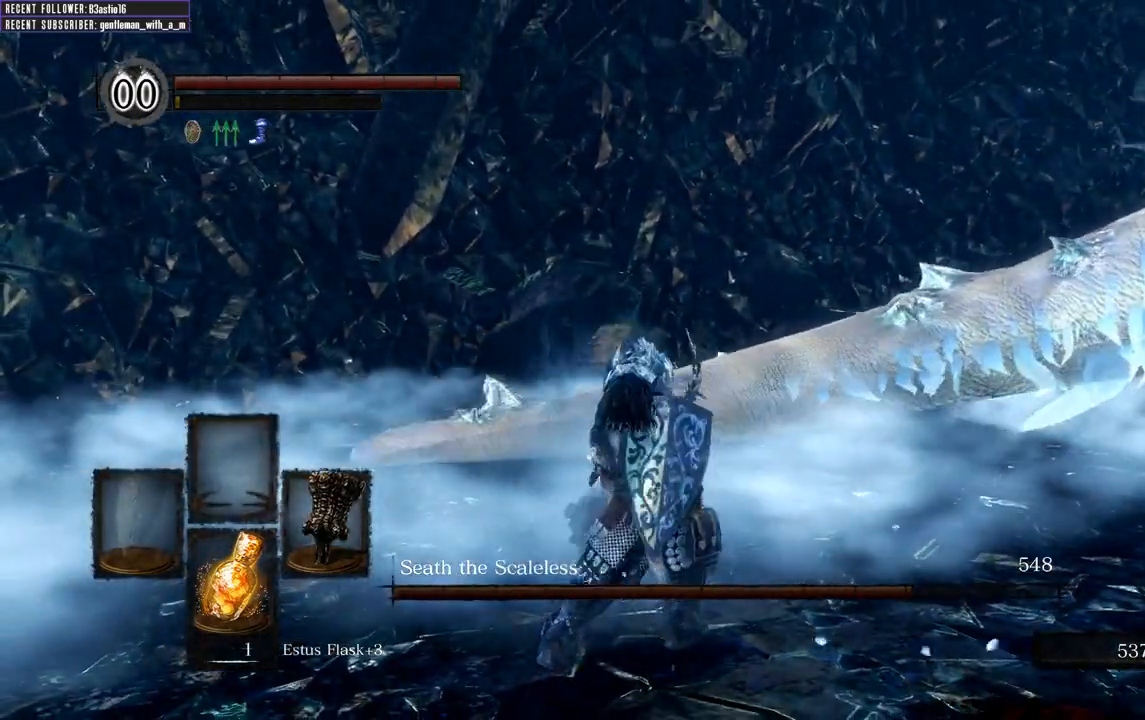
{"buttons": [], "left_stick": "up", "right_stick": "center", "events": []}